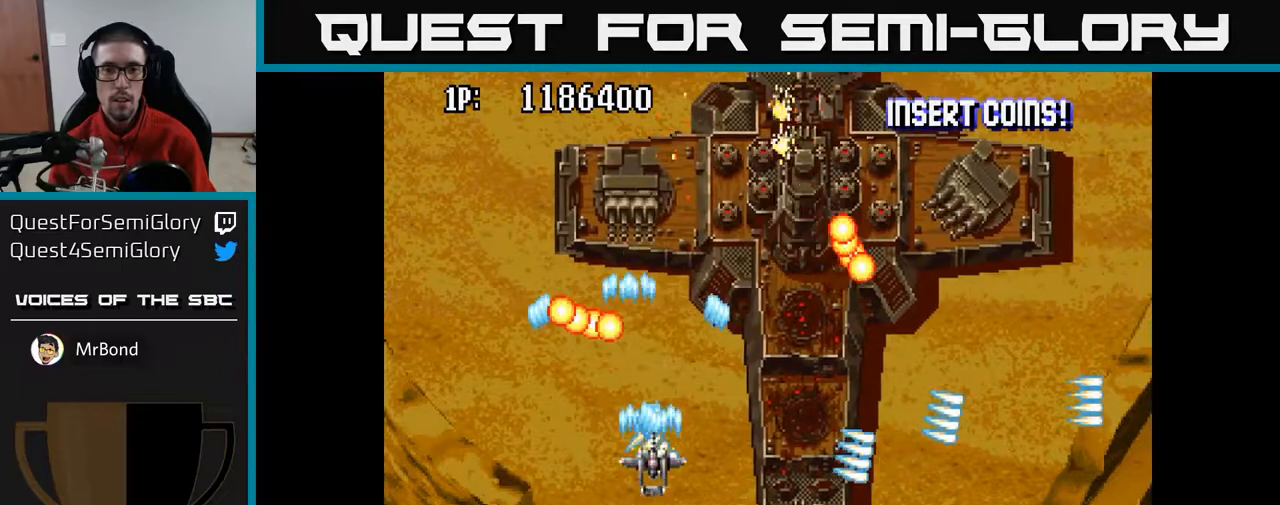
Gameplay with a controller (Xbox layout); each line is a JSON object with the inputs held at the frame after it. "events" lists button and stick changes between this image and that frame as [ms after this image, input, new state], when the widget could be followed in between.
{"buttons": ["A", "DPAD_UP", "DPAD_RIGHT"], "left_stick": "center", "right_stick": "center", "events": [[150, "DPAD_DOWN", "up"], [333, "DPAD_UP", "down"]]}
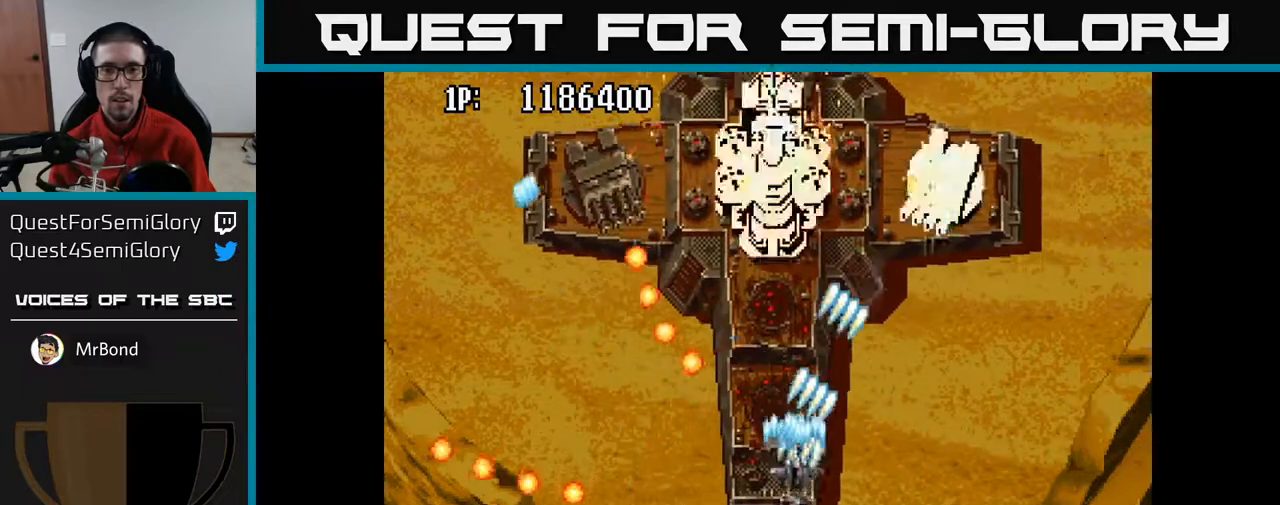
{"buttons": ["A", "DPAD_DOWN"], "left_stick": "center", "right_stick": "center", "events": [[233, "DPAD_UP", "up"], [267, "DPAD_RIGHT", "up"], [283, "DPAD_DOWN", "down"]]}
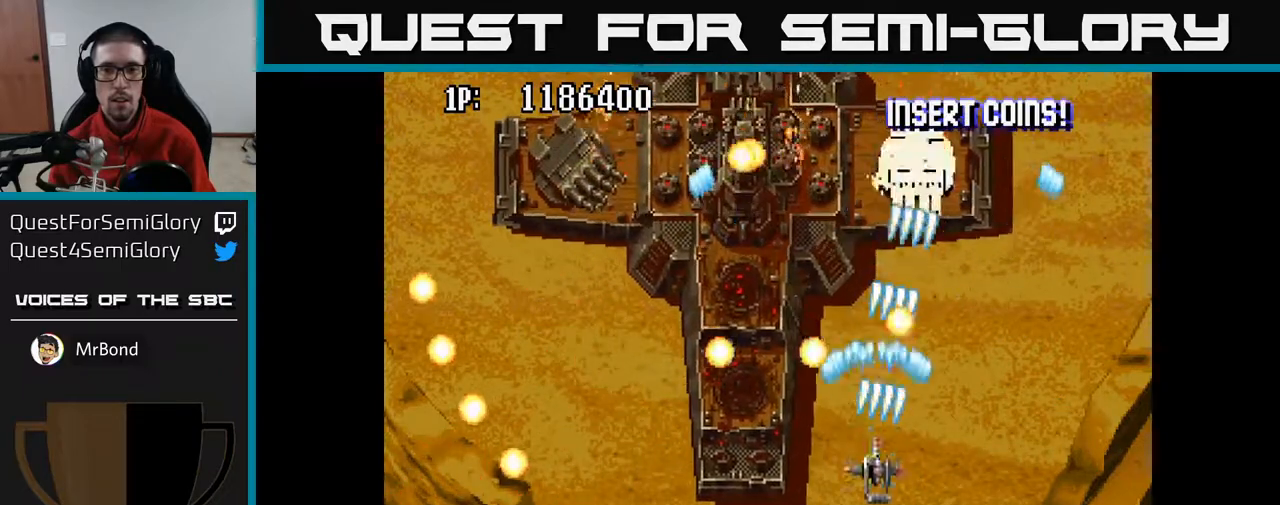
{"buttons": ["A", "DPAD_DOWN", "DPAD_RIGHT"], "left_stick": "center", "right_stick": "center", "events": [[67, "DPAD_RIGHT", "down"], [133, "DPAD_DOWN", "up"], [183, "DPAD_UP", "down"], [300, "DPAD_RIGHT", "up"], [350, "DPAD_UP", "up"], [367, "DPAD_DOWN", "down"], [500, "DPAD_RIGHT", "down"]]}
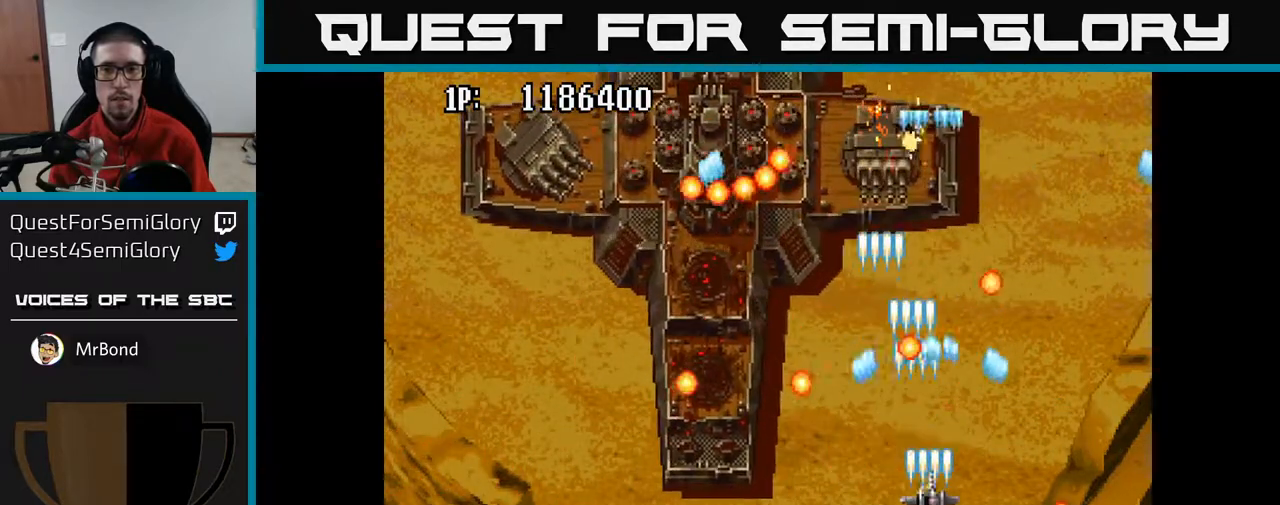
{"buttons": ["A", "DPAD_DOWN", "DPAD_RIGHT"], "left_stick": "center", "right_stick": "center", "events": [[67, "DPAD_RIGHT", "up"], [83, "DPAD_DOWN", "up"], [117, "DPAD_LEFT", "down"], [167, "DPAD_UP", "down"], [250, "DPAD_LEFT", "up"], [333, "DPAD_UP", "up"], [350, "DPAD_DOWN", "down"], [467, "DPAD_RIGHT", "down"]]}
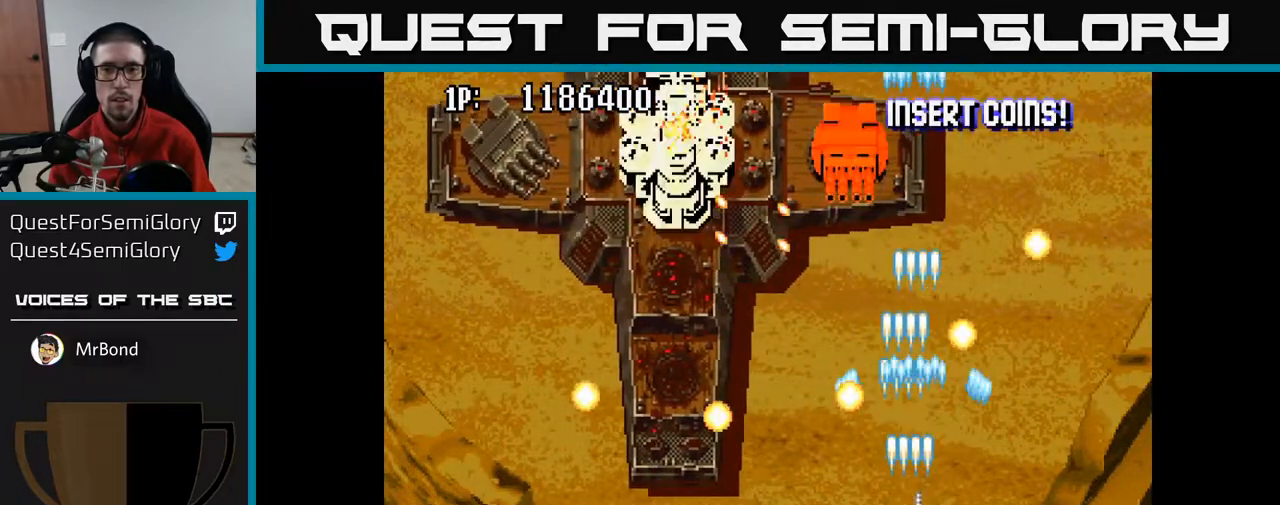
{"buttons": ["A", "DPAD_UP"], "left_stick": "center", "right_stick": "center", "events": [[17, "DPAD_DOWN", "up"], [83, "DPAD_UP", "down"], [100, "DPAD_RIGHT", "up"], [267, "DPAD_UP", "up"], [300, "DPAD_RIGHT", "down"], [333, "DPAD_UP", "down"], [483, "DPAD_RIGHT", "up"]]}
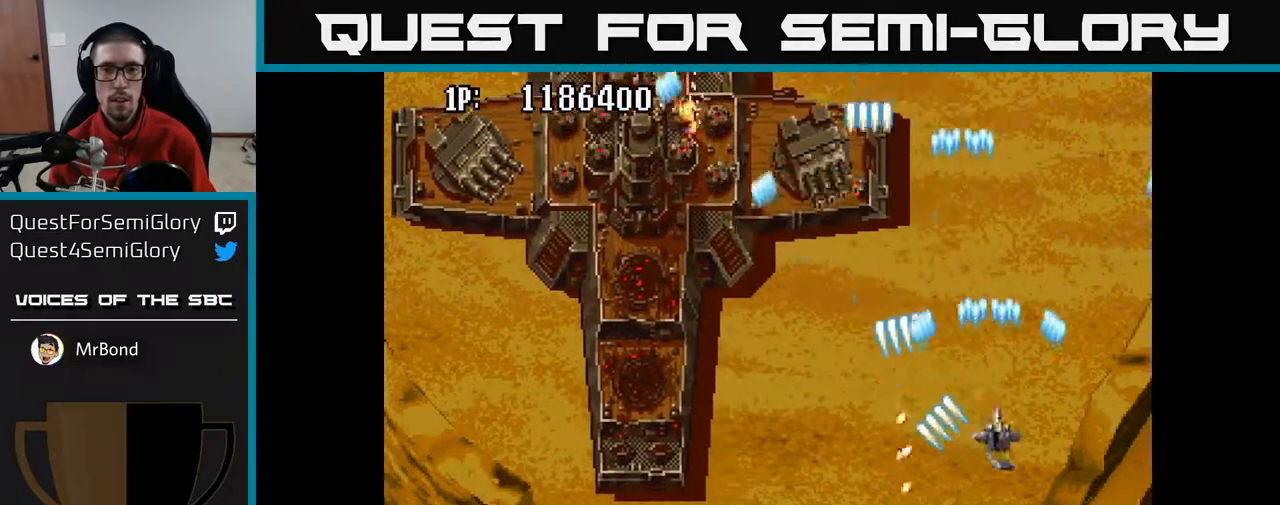
{"buttons": ["A", "DPAD_LEFT"], "left_stick": "center", "right_stick": "center", "events": [[67, "DPAD_LEFT", "down"], [117, "DPAD_UP", "up"], [283, "DPAD_UP", "down"], [350, "DPAD_UP", "up"]]}
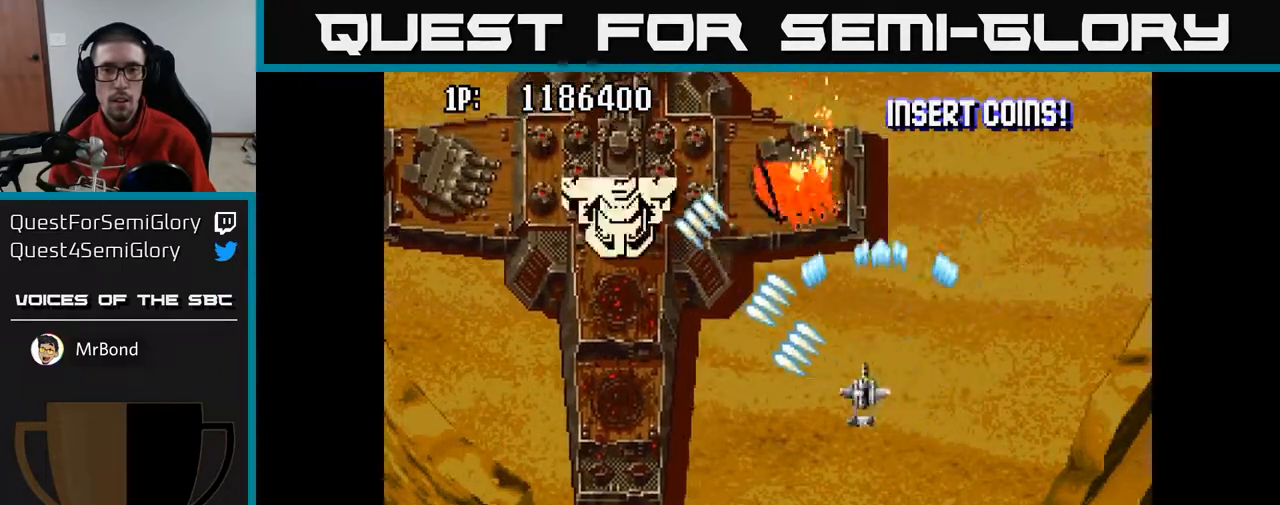
{"buttons": ["A", "DPAD_DOWN"], "left_stick": "center", "right_stick": "center", "events": [[83, "DPAD_UP", "down"], [133, "DPAD_LEFT", "up"], [217, "DPAD_UP", "up"], [267, "DPAD_DOWN", "down"], [300, "DPAD_RIGHT", "down"], [383, "DPAD_RIGHT", "up"]]}
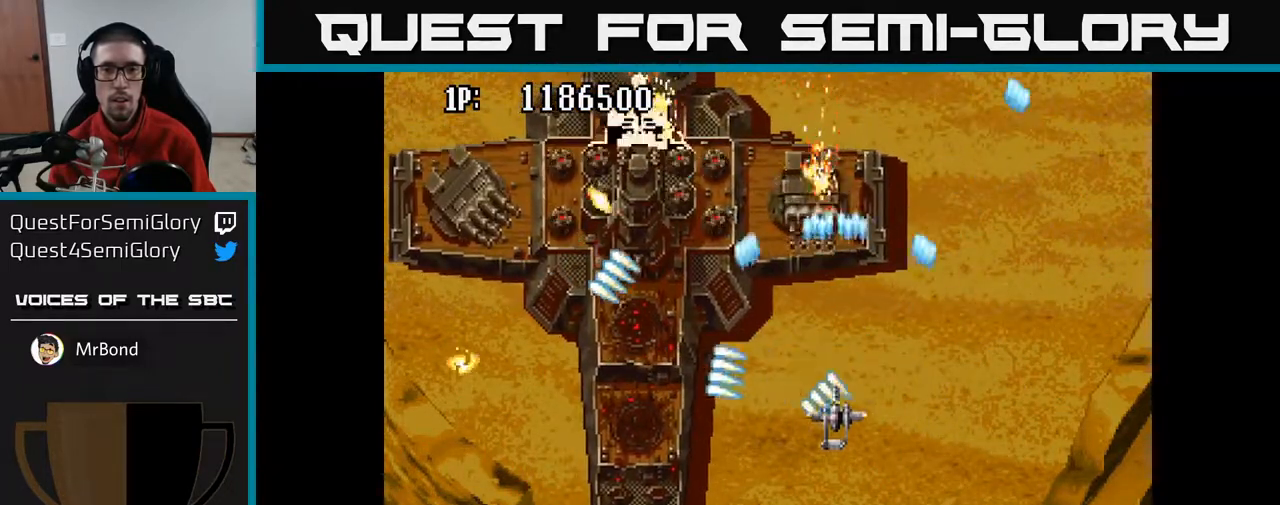
{"buttons": ["A", "DPAD_LEFT"], "left_stick": "center", "right_stick": "center", "events": [[267, "DPAD_DOWN", "up"], [283, "DPAD_LEFT", "down"], [350, "DPAD_UP", "down"], [450, "DPAD_UP", "up"]]}
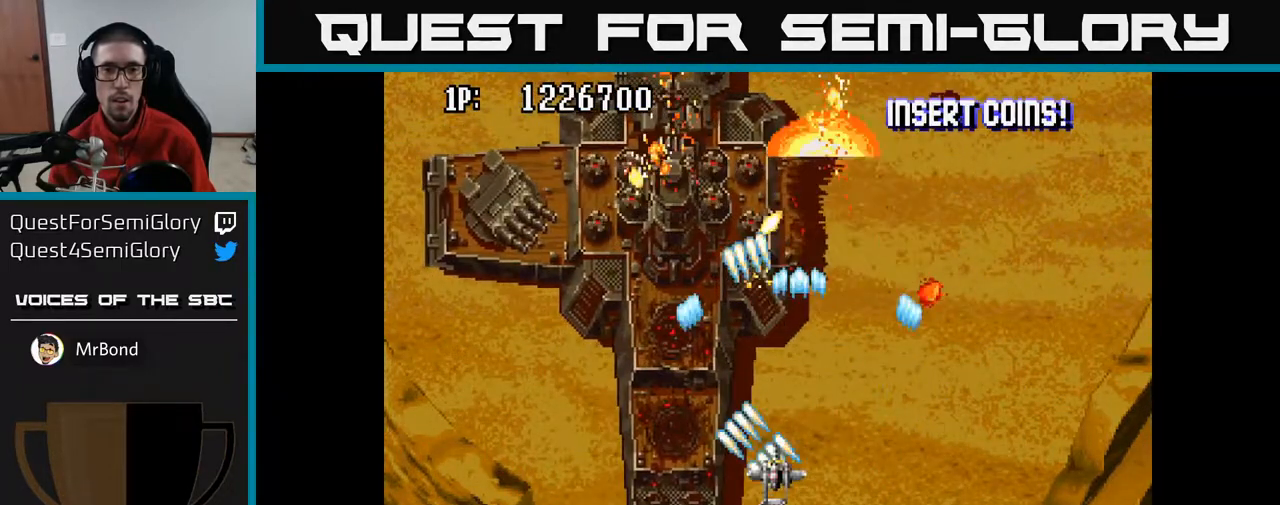
{"buttons": ["A"], "left_stick": "center", "right_stick": "center", "events": [[33, "DPAD_DOWN", "down"], [167, "DPAD_DOWN", "up"], [217, "DPAD_UP", "down"], [283, "DPAD_UP", "up"], [367, "DPAD_UP", "down"], [400, "DPAD_LEFT", "up"], [500, "DPAD_UP", "up"]]}
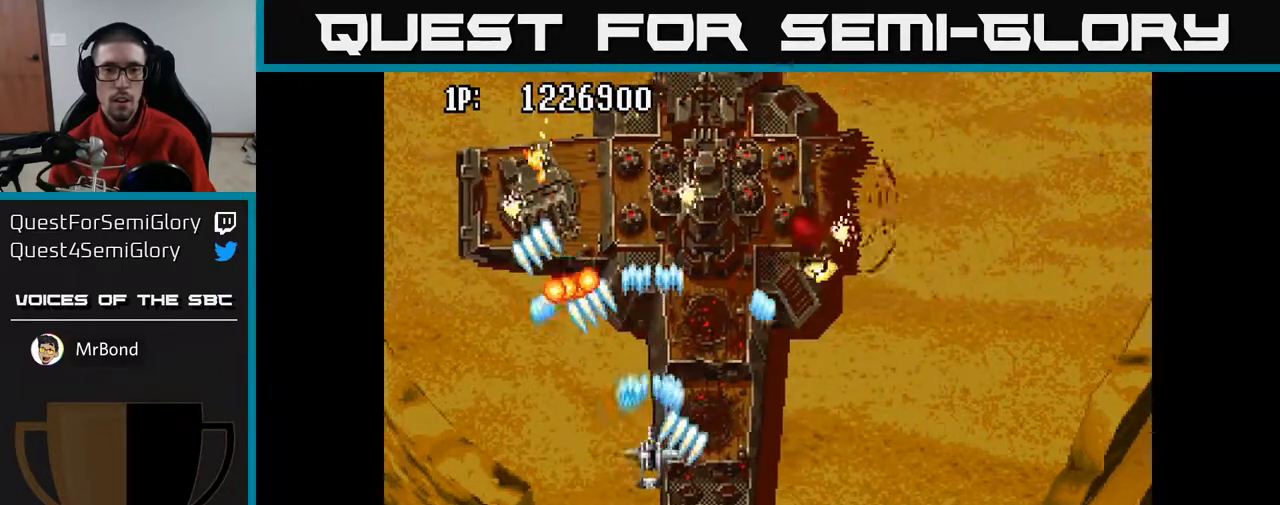
{"buttons": ["A", "DPAD_DOWN", "DPAD_RIGHT"], "left_stick": "center", "right_stick": "center", "events": [[33, "DPAD_DOWN", "down"], [150, "DPAD_RIGHT", "down"]]}
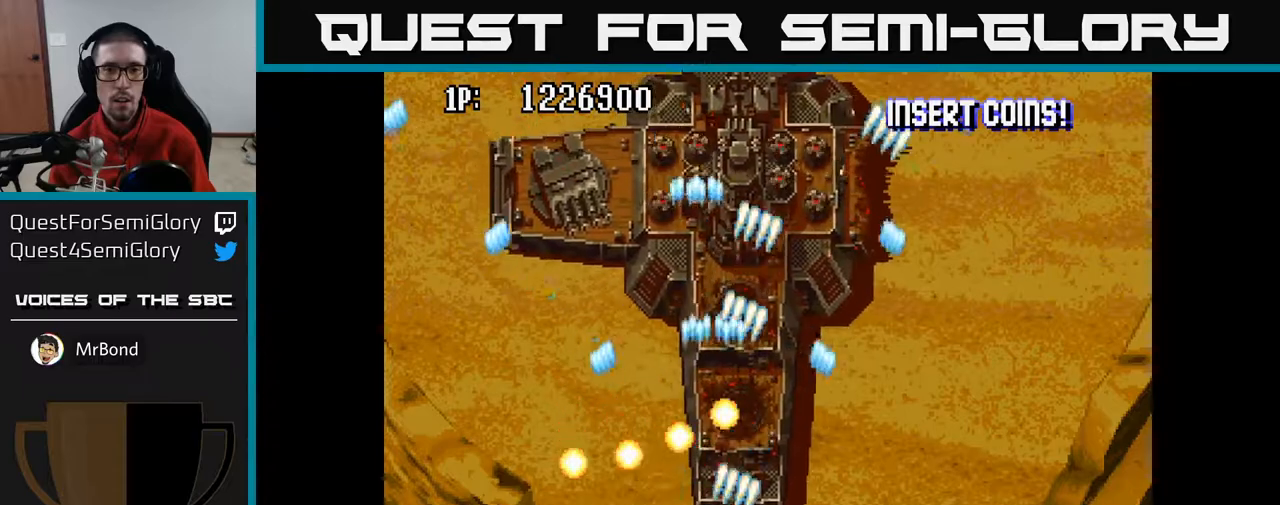
{"buttons": ["A", "DPAD_RIGHT"], "left_stick": "center", "right_stick": "center", "events": [[100, "DPAD_DOWN", "up"], [200, "DPAD_RIGHT", "up"], [467, "DPAD_RIGHT", "down"]]}
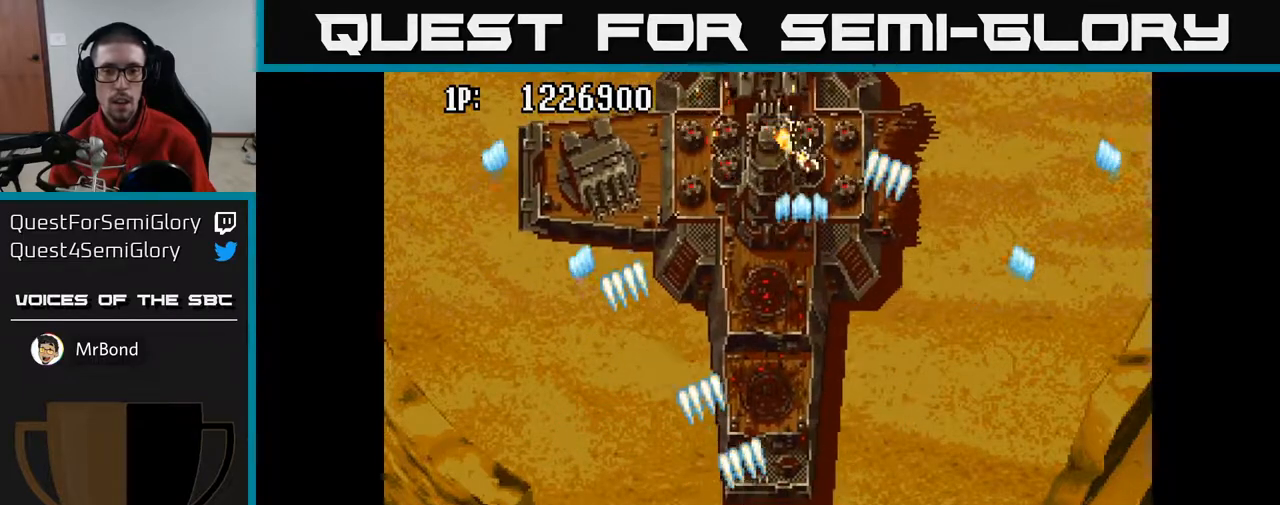
{"buttons": ["A", "DPAD_UP"], "left_stick": "center", "right_stick": "center", "events": [[33, "DPAD_DOWN", "down"], [33, "DPAD_RIGHT", "up"], [50, "DPAD_DOWN", "up"], [67, "DPAD_LEFT", "down"], [200, "DPAD_DOWN", "down"], [200, "DPAD_LEFT", "up"], [233, "DPAD_DOWN", "up"], [250, "DPAD_UP", "down"]]}
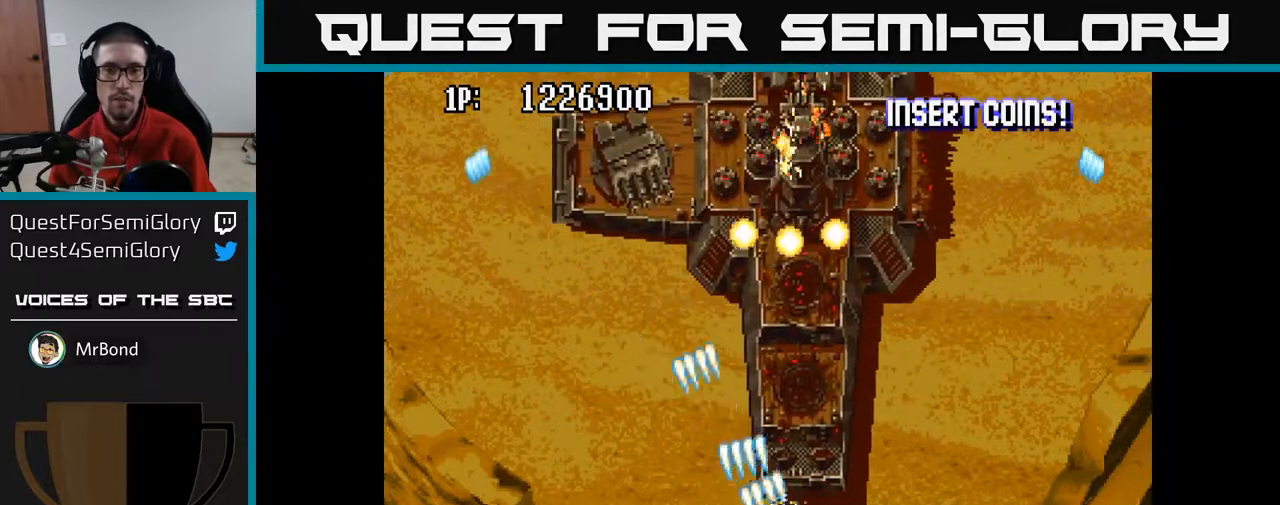
{"buttons": ["A", "DPAD_UP", "DPAD_LEFT"], "left_stick": "center", "right_stick": "center", "events": [[33, "DPAD_LEFT", "down"], [100, "DPAD_UP", "up"], [150, "DPAD_DOWN", "down"], [167, "DPAD_LEFT", "up"], [250, "DPAD_LEFT", "down"], [300, "DPAD_LEFT", "up"], [333, "DPAD_DOWN", "up"], [400, "DPAD_LEFT", "down"], [400, "DPAD_UP", "down"]]}
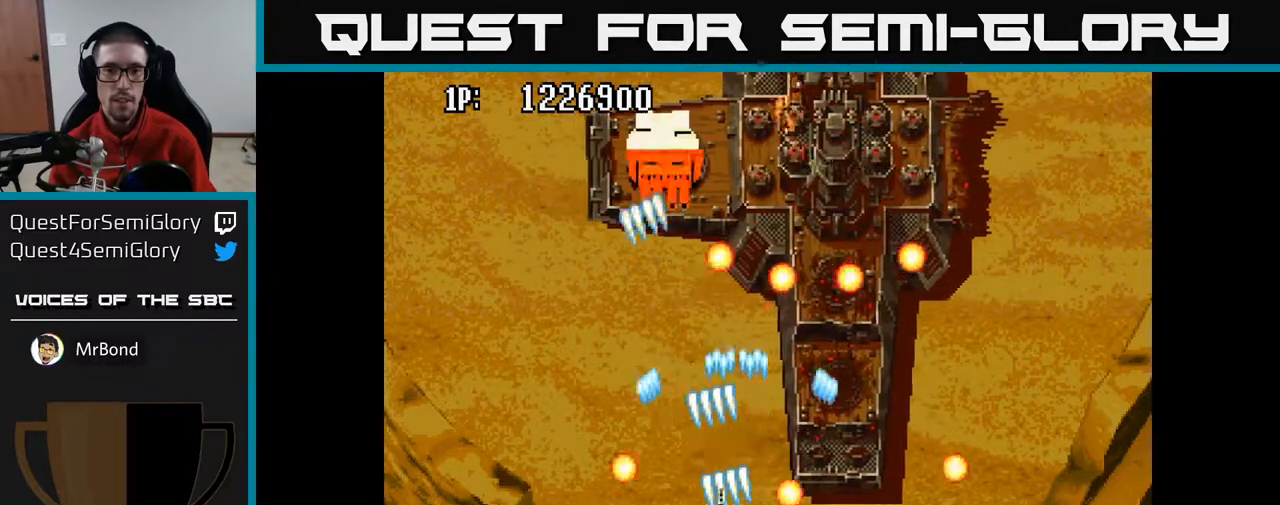
{"buttons": ["A", "DPAD_DOWN"], "left_stick": "center", "right_stick": "center", "events": [[33, "DPAD_LEFT", "up"], [50, "DPAD_UP", "up"], [100, "DPAD_DOWN", "down"], [183, "DPAD_LEFT", "down"], [200, "DPAD_DOWN", "up"], [350, "DPAD_UP", "down"], [417, "DPAD_LEFT", "up"], [467, "DPAD_UP", "up"], [483, "DPAD_DOWN", "down"]]}
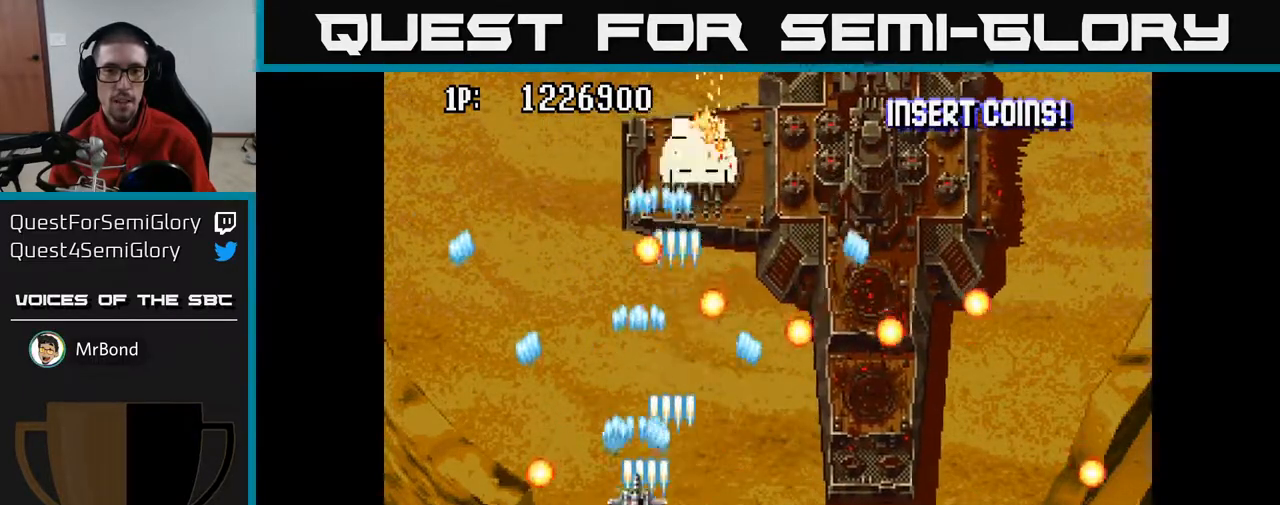
{"buttons": ["A", "DPAD_UP", "DPAD_LEFT"], "left_stick": "center", "right_stick": "center", "events": [[183, "DPAD_DOWN", "up"], [417, "DPAD_LEFT", "down"], [467, "DPAD_UP", "down"]]}
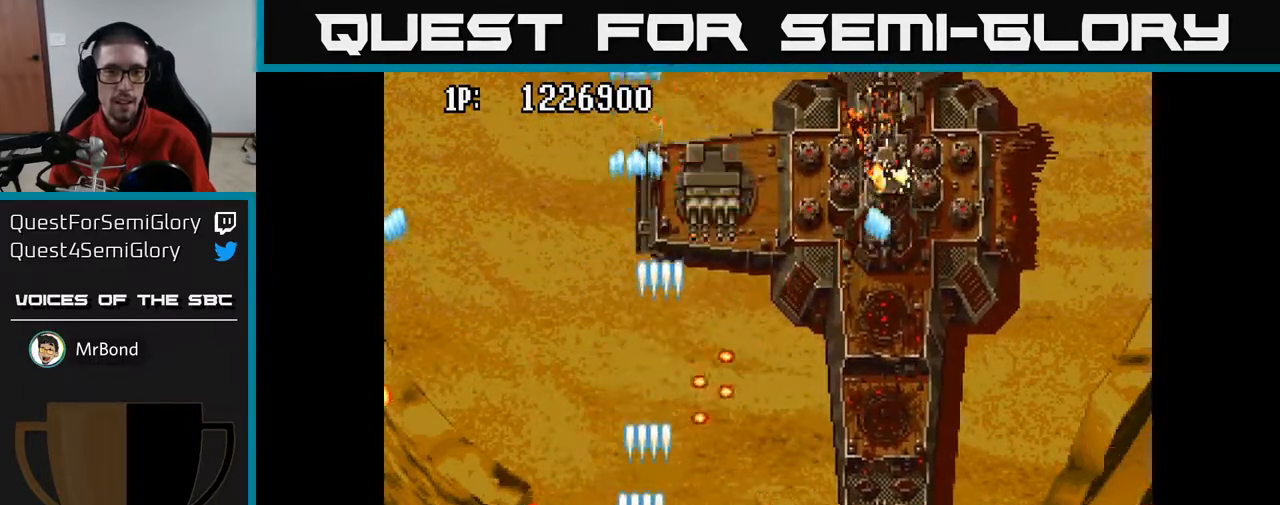
{"buttons": ["A", "DPAD_UP"], "left_stick": "center", "right_stick": "center", "events": [[250, "DPAD_LEFT", "up"]]}
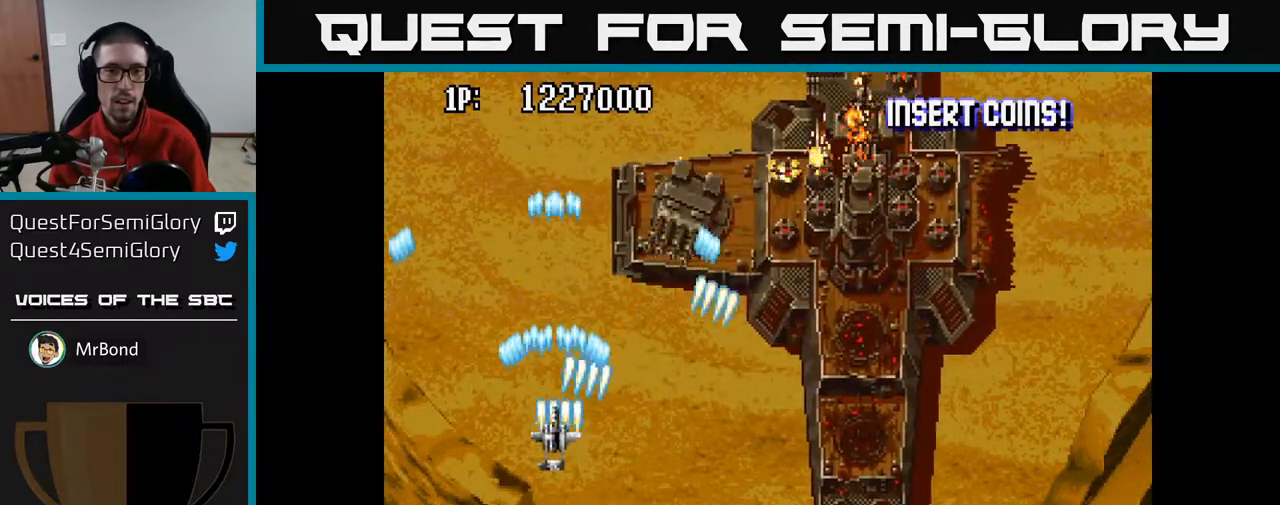
{"buttons": ["A", "DPAD_DOWN", "DPAD_RIGHT"], "left_stick": "center", "right_stick": "center", "events": [[67, "DPAD_UP", "up"], [83, "DPAD_RIGHT", "down"], [117, "DPAD_DOWN", "down"], [183, "DPAD_DOWN", "up"], [233, "DPAD_UP", "down"], [250, "DPAD_RIGHT", "up"], [367, "DPAD_UP", "up"], [400, "DPAD_DOWN", "down"], [483, "DPAD_RIGHT", "down"]]}
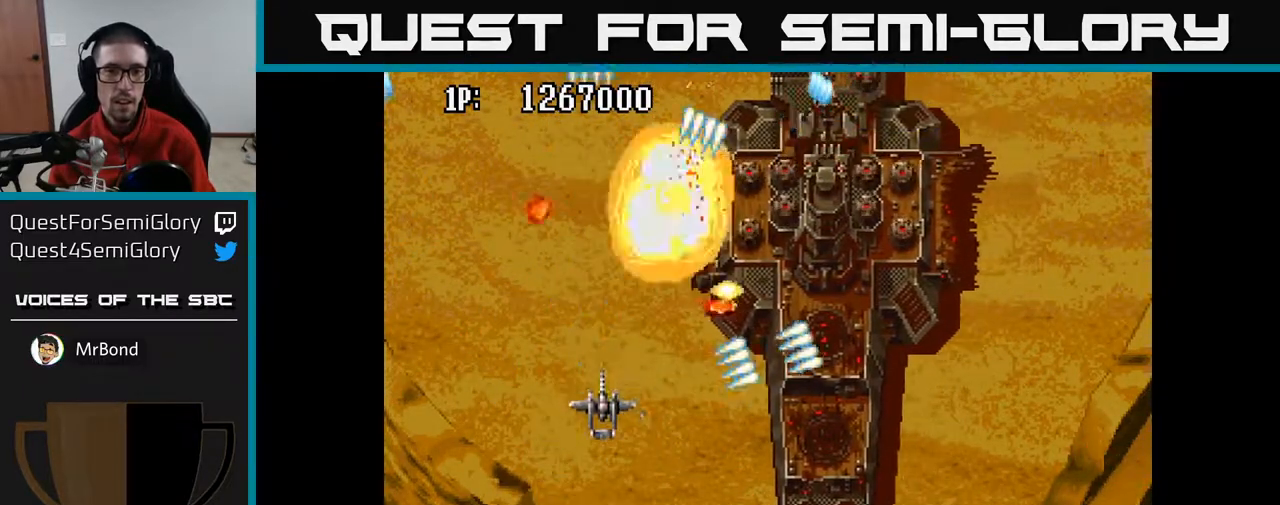
{"buttons": ["A", "DPAD_RIGHT"], "left_stick": "center", "right_stick": "center", "events": [[100, "DPAD_RIGHT", "up"], [200, "DPAD_RIGHT", "down"], [333, "DPAD_DOWN", "up"]]}
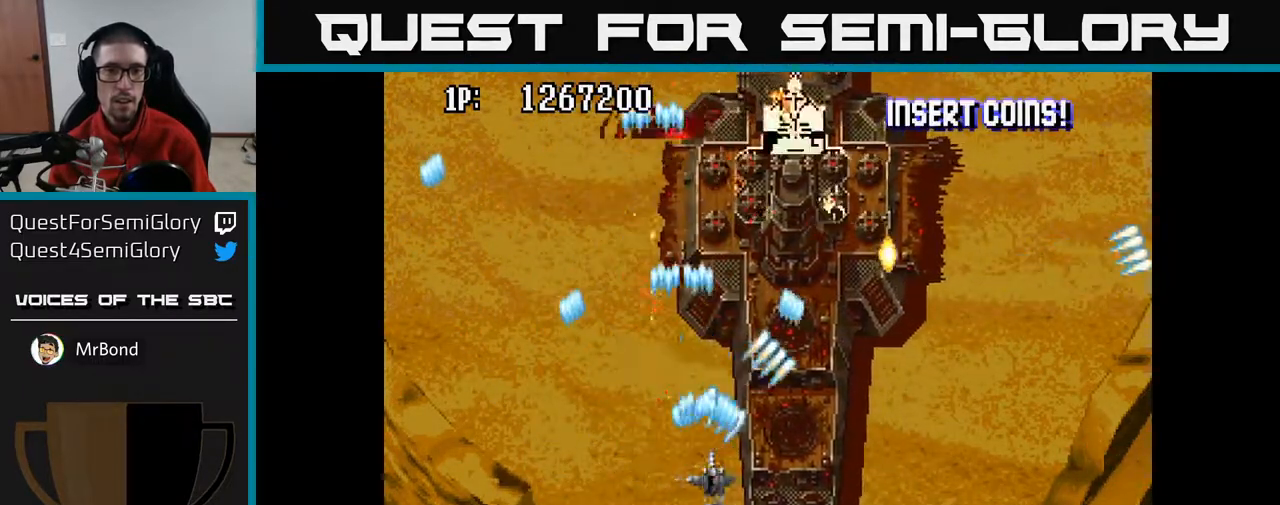
{"buttons": ["A", "DPAD_UP", "DPAD_LEFT"], "left_stick": "center", "right_stick": "center", "events": [[50, "DPAD_RIGHT", "up"], [50, "DPAD_UP", "down"], [167, "DPAD_UP", "up"], [200, "DPAD_DOWN", "down"], [400, "DPAD_DOWN", "up"], [400, "DPAD_LEFT", "down"], [450, "DPAD_UP", "down"]]}
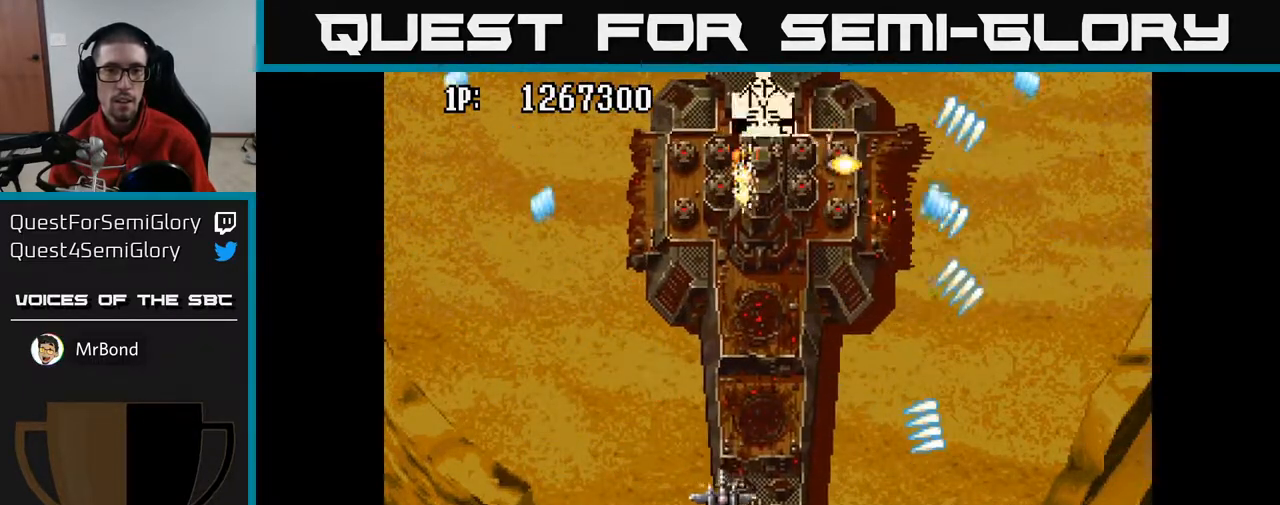
{"buttons": ["A", "DPAD_UP"], "left_stick": "center", "right_stick": "center", "events": [[17, "DPAD_LEFT", "up"], [200, "DPAD_UP", "up"], [267, "DPAD_DOWN", "down"], [400, "DPAD_DOWN", "up"], [467, "DPAD_UP", "down"]]}
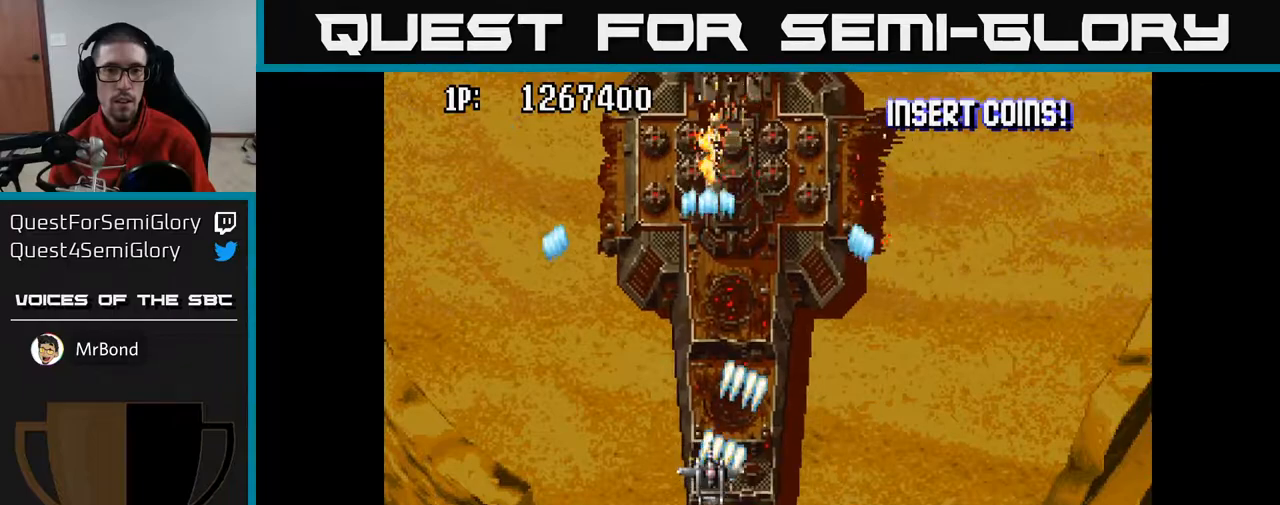
{"buttons": ["A", "DPAD_DOWN", "DPAD_RIGHT"], "left_stick": "center", "right_stick": "center", "events": [[33, "DPAD_RIGHT", "down"], [83, "DPAD_UP", "up"], [267, "DPAD_RIGHT", "up"], [300, "DPAD_UP", "down"], [333, "DPAD_LEFT", "down"], [367, "DPAD_UP", "up"], [417, "DPAD_DOWN", "down"], [417, "DPAD_LEFT", "up"], [500, "DPAD_RIGHT", "down"]]}
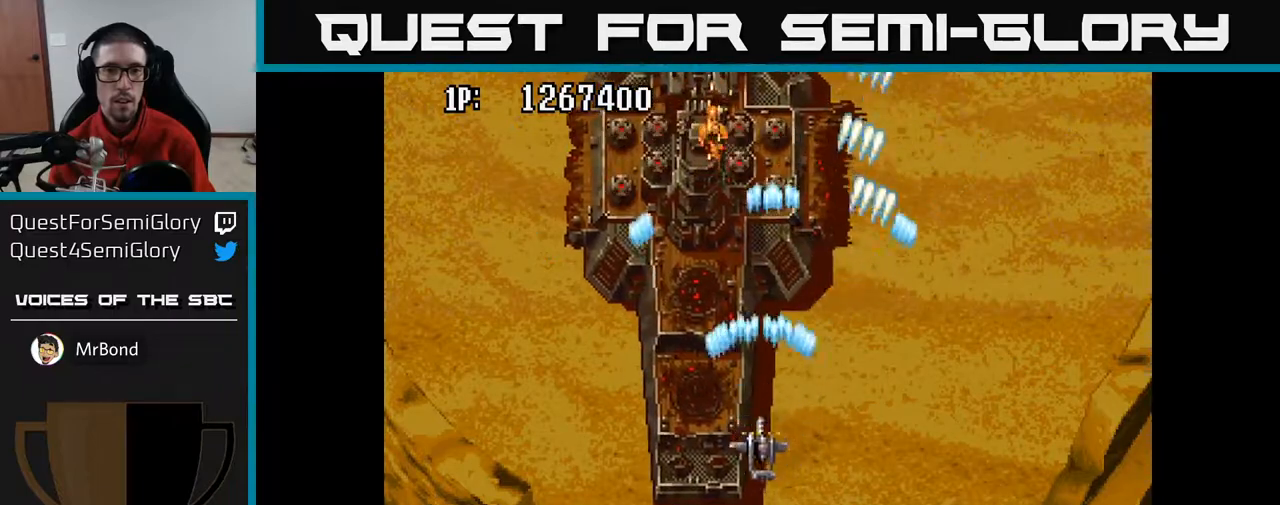
{"buttons": ["A"], "left_stick": "center", "right_stick": "center", "events": [[67, "DPAD_RIGHT", "up"], [133, "DPAD_LEFT", "down"], [167, "DPAD_DOWN", "up"], [417, "DPAD_LEFT", "up"]]}
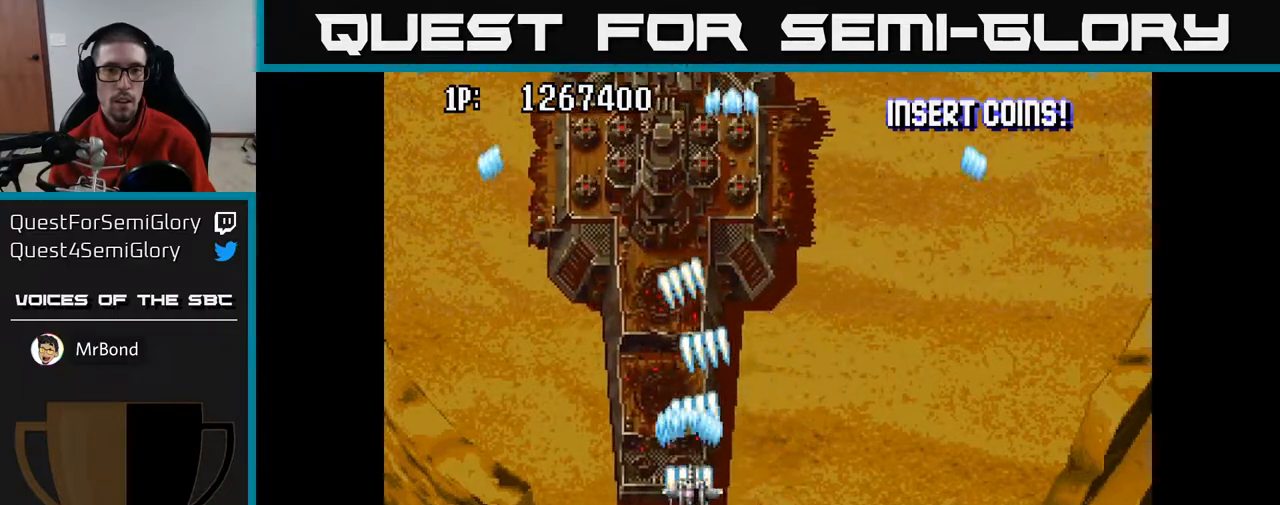
{"buttons": ["A", "DPAD_DOWN", "DPAD_RIGHT"], "left_stick": "center", "right_stick": "center", "events": [[50, "DPAD_RIGHT", "down"], [150, "DPAD_RIGHT", "up"], [233, "DPAD_LEFT", "down"], [367, "DPAD_LEFT", "up"], [400, "DPAD_DOWN", "down"], [417, "DPAD_RIGHT", "down"]]}
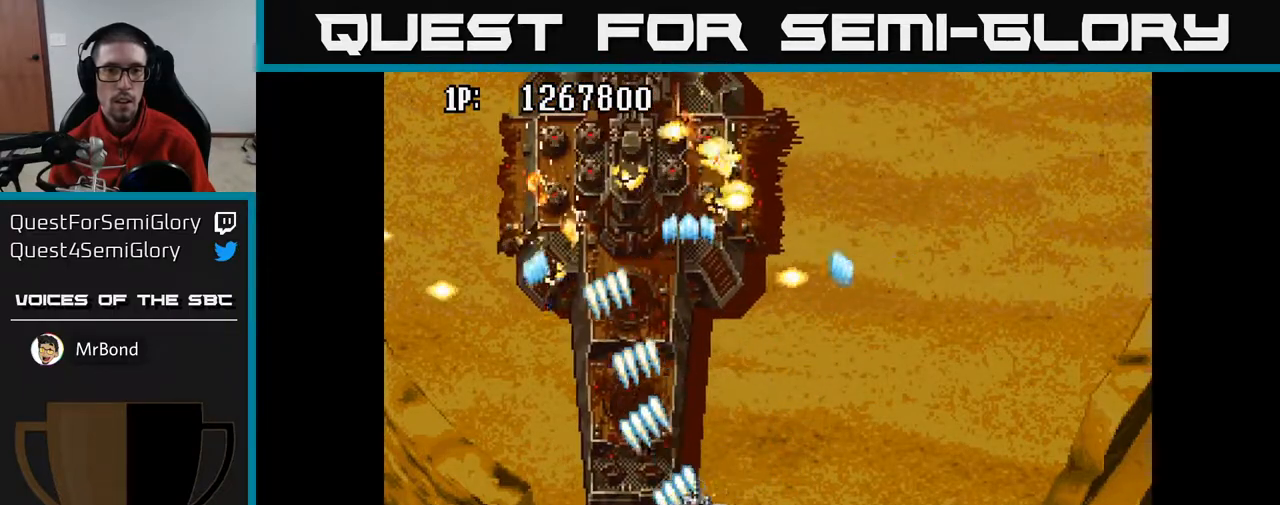
{"buttons": ["A"], "left_stick": "center", "right_stick": "center", "events": [[83, "DPAD_RIGHT", "up"], [133, "DPAD_DOWN", "up"], [150, "DPAD_LEFT", "down"], [317, "DPAD_LEFT", "up"]]}
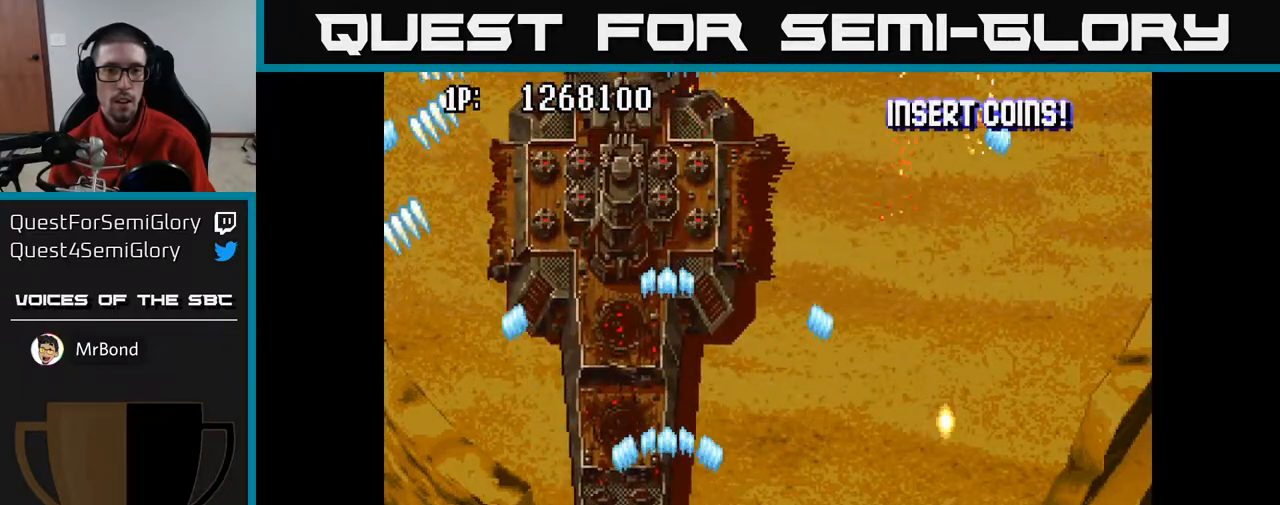
{"buttons": ["A", "DPAD_DOWN", "DPAD_RIGHT"], "left_stick": "center", "right_stick": "center", "events": [[50, "DPAD_UP", "down"], [333, "DPAD_RIGHT", "down"], [333, "DPAD_UP", "up"], [433, "DPAD_DOWN", "down"]]}
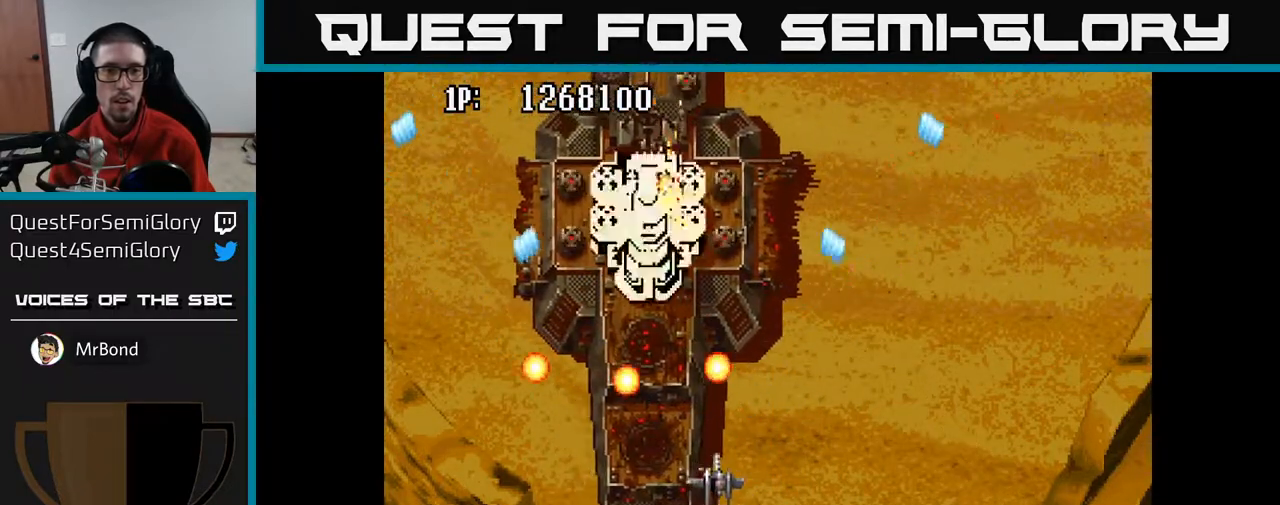
{"buttons": ["A", "DPAD_DOWN"], "left_stick": "center", "right_stick": "center", "events": [[50, "DPAD_RIGHT", "up"], [183, "DPAD_LEFT", "down"], [233, "DPAD_DOWN", "up"], [283, "DPAD_LEFT", "up"], [300, "DPAD_UP", "down"], [317, "DPAD_RIGHT", "down"], [367, "DPAD_UP", "up"], [467, "DPAD_DOWN", "down"], [500, "DPAD_RIGHT", "up"]]}
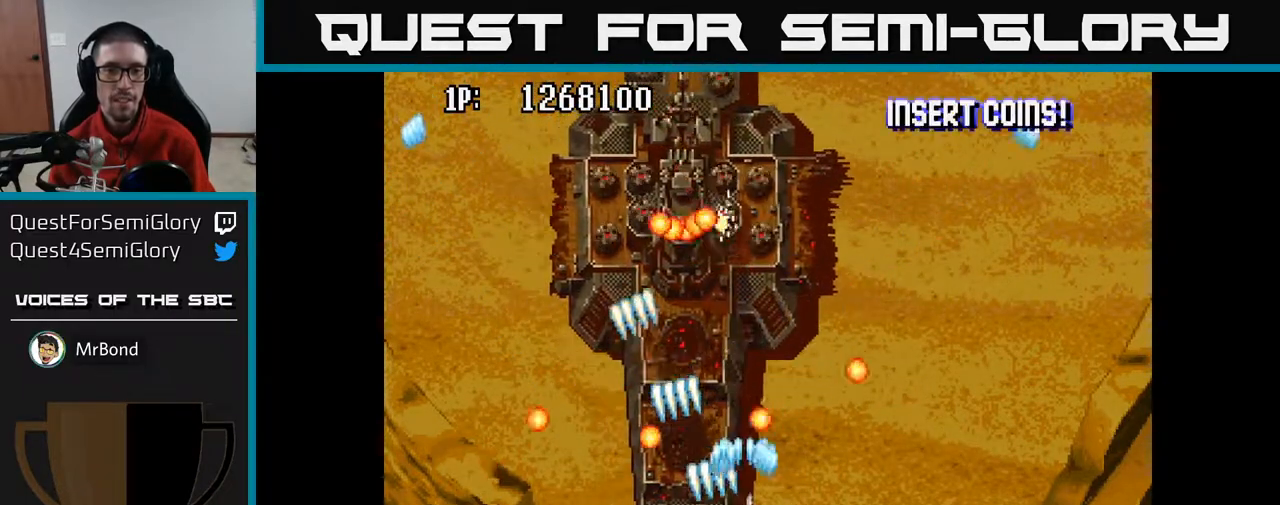
{"buttons": ["A"], "left_stick": "center", "right_stick": "center", "events": [[150, "DPAD_DOWN", "up"], [183, "DPAD_RIGHT", "down"], [233, "DPAD_RIGHT", "up"], [333, "DPAD_RIGHT", "down"], [500, "DPAD_RIGHT", "up"]]}
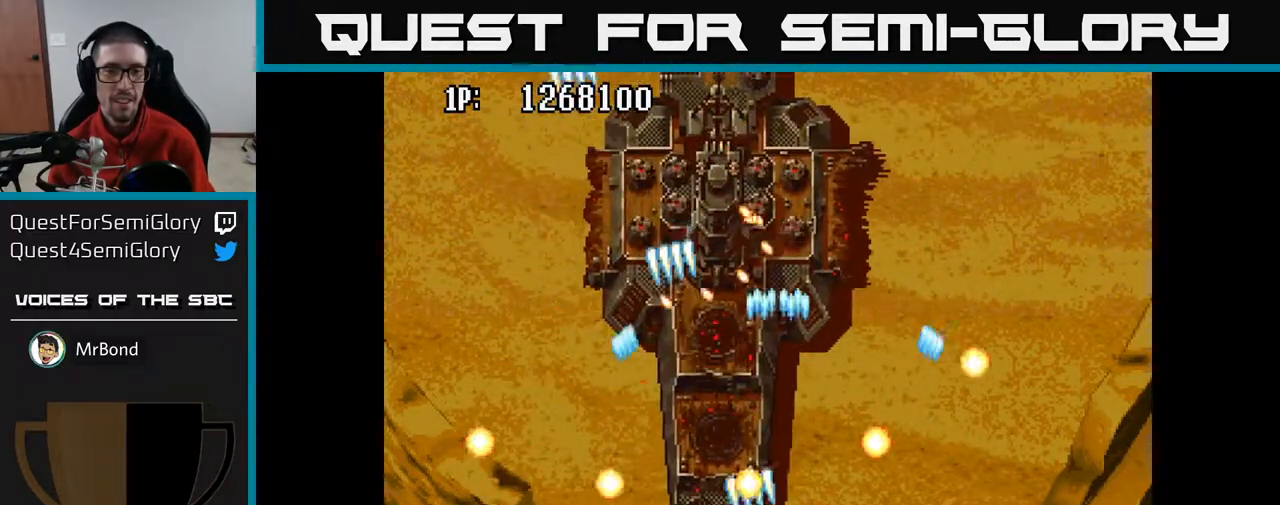
{"buttons": ["A", "DPAD_UP", "DPAD_LEFT"], "left_stick": "center", "right_stick": "center", "events": [[83, "DPAD_UP", "down"], [133, "DPAD_RIGHT", "down"], [200, "DPAD_RIGHT", "up"], [200, "DPAD_UP", "up"], [317, "DPAD_RIGHT", "down"], [350, "DPAD_UP", "down"], [367, "DPAD_RIGHT", "up"], [400, "DPAD_LEFT", "down"], [400, "X", "down"], [467, "DPAD_UP", "up"], [500, "DPAD_UP", "down"], [500, "X", "up"]]}
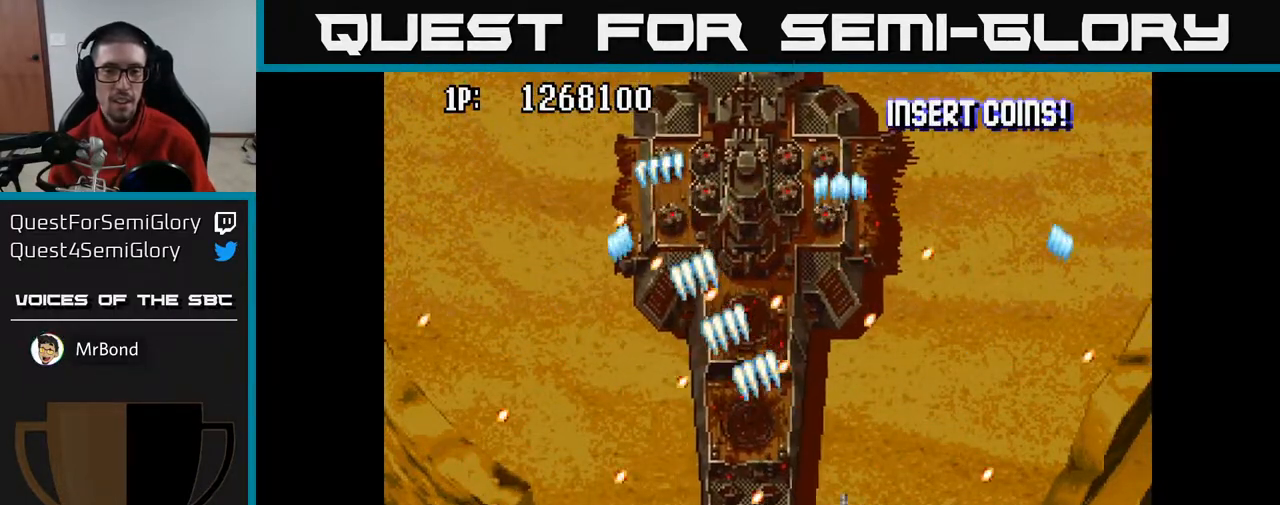
{"buttons": ["A", "DPAD_LEFT"], "left_stick": "center", "right_stick": "center", "events": [[50, "DPAD_UP", "up"], [100, "DPAD_UP", "down"], [217, "DPAD_UP", "up"], [250, "DPAD_LEFT", "up"], [467, "DPAD_LEFT", "down"]]}